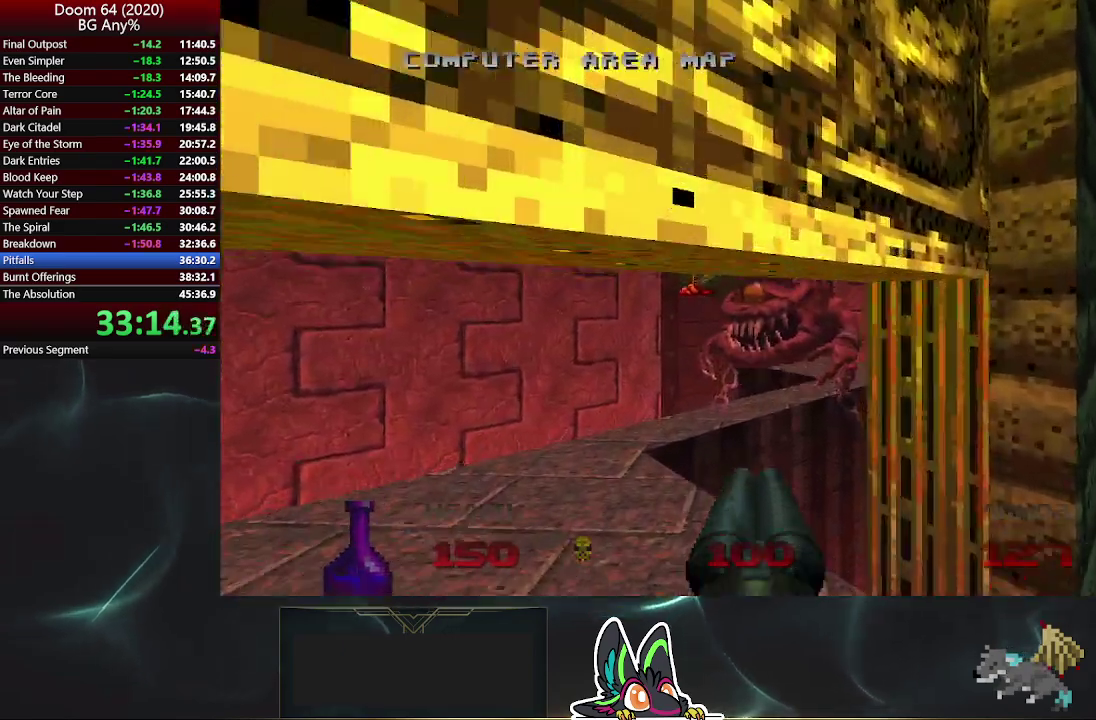
Gameplay with a controller (PlayStation layout); each line is a JSON object with the inputs held at the frame after it. "events" lists button and stick changes between this image and that frame as [ms after this image, input, new state], when the widget could be followed in between.
{"buttons": ["R2"], "left_stick": "center", "right_stick": "center", "events": [[17, "left_stick", "center"], [17, "right_stick", "right"], [100, "right_stick", "center"], [217, "left_stick", "down-right"], [267, "left_stick", "down"], [317, "right_stick", "up-left"], [400, "right_stick", "center"], [433, "left_stick", "center"]]}
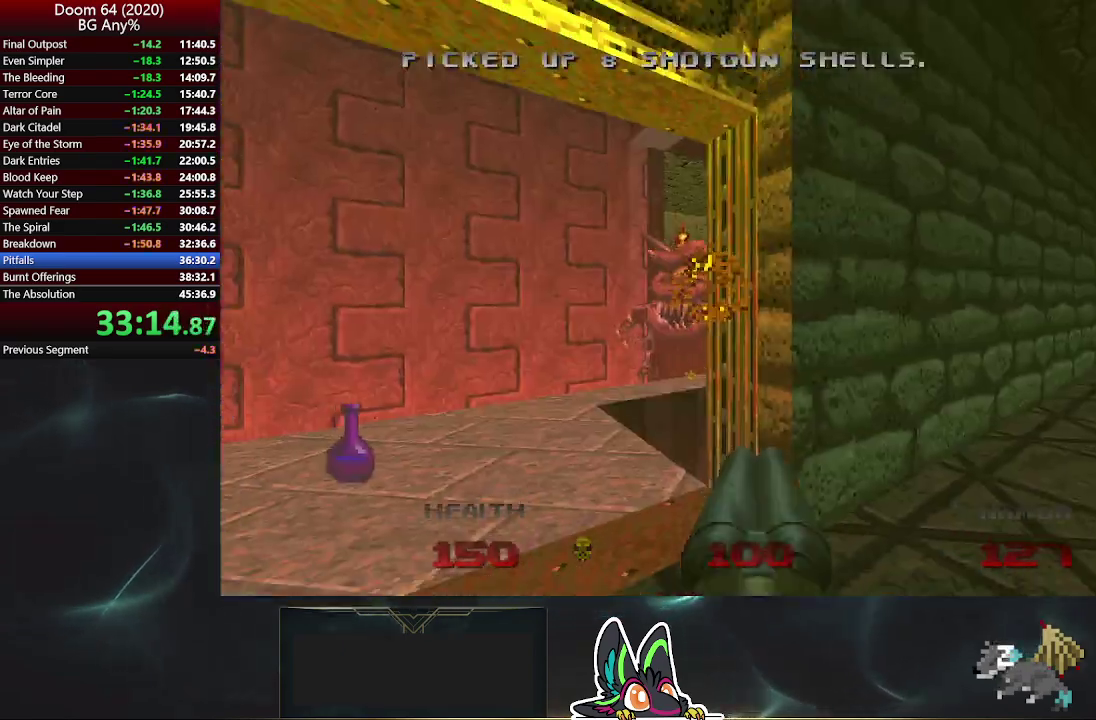
{"buttons": ["R2"], "left_stick": "left", "right_stick": "center", "events": [[183, "left_stick", "up"], [317, "left_stick", "up-left"], [467, "left_stick", "left"]]}
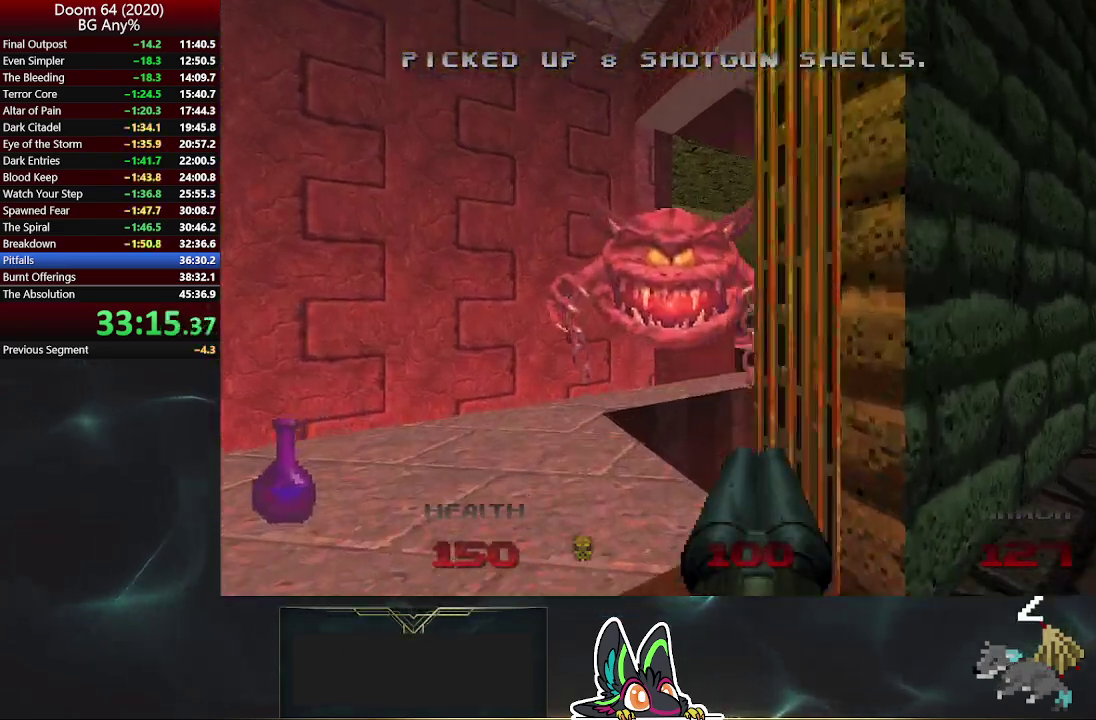
{"buttons": ["R2"], "left_stick": "down-right", "right_stick": "left", "events": [[17, "left_stick", "center"], [183, "left_stick", "down-right"], [267, "left_stick", "down"], [467, "left_stick", "down-right"], [483, "right_stick", "left"]]}
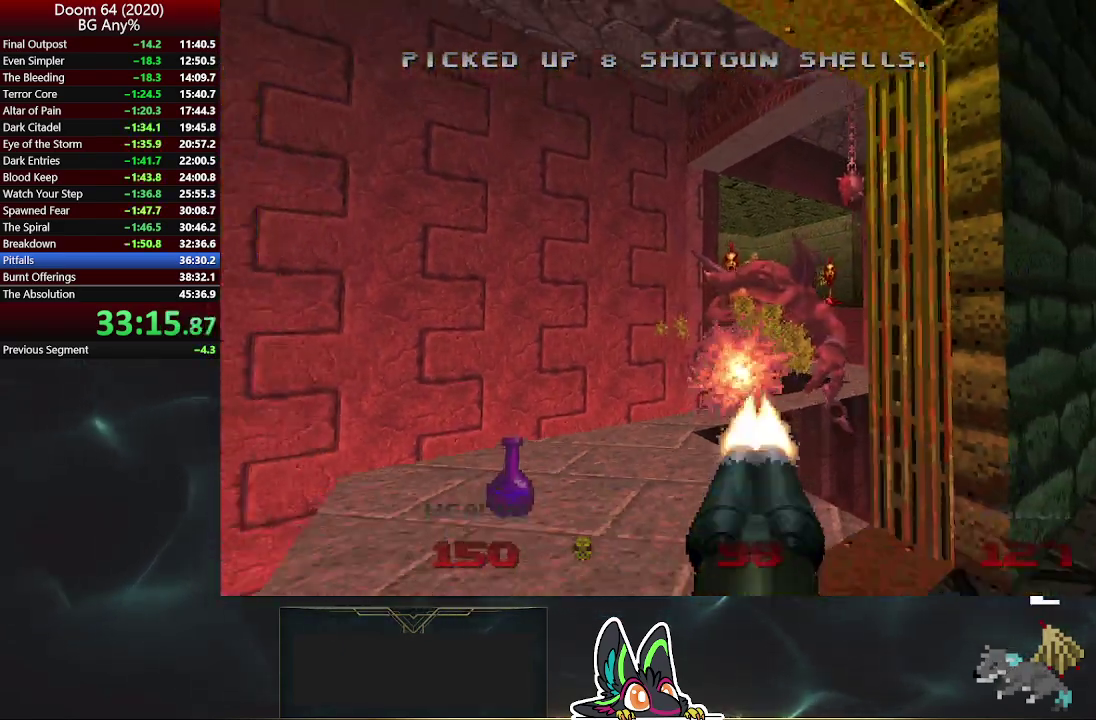
{"buttons": [], "left_stick": "up", "right_stick": "center", "events": [[67, "right_stick", "center"], [150, "left_stick", "right"], [233, "R2", "up"], [250, "left_stick", "center"], [400, "left_stick", "up"]]}
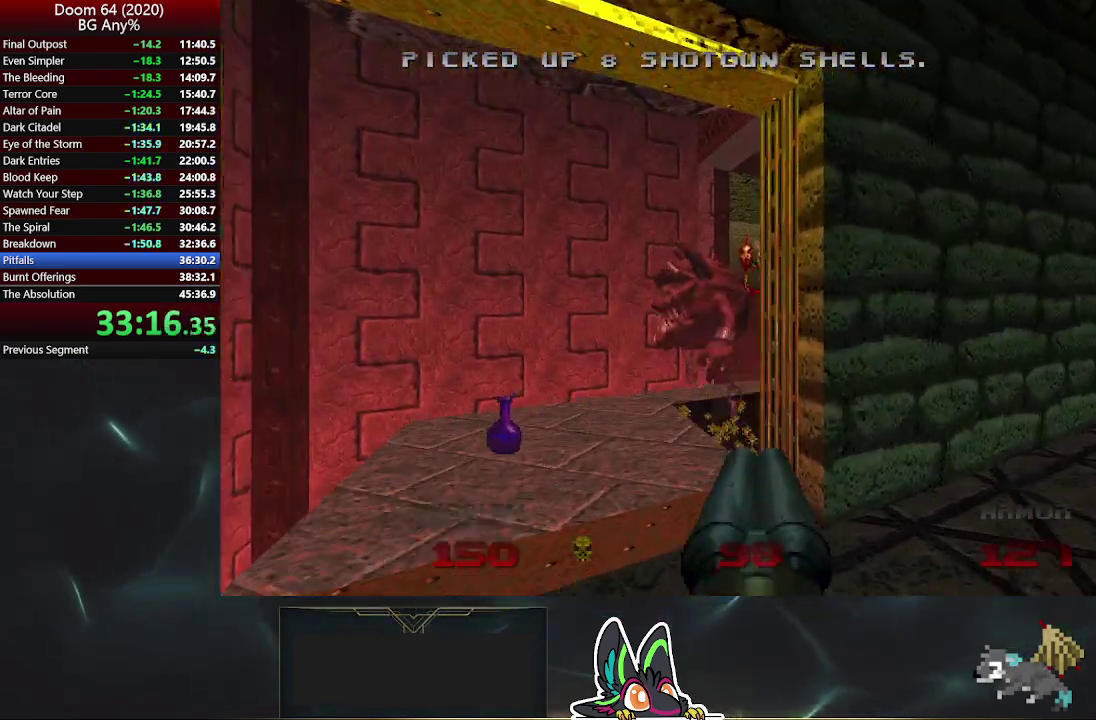
{"buttons": ["R2"], "left_stick": "center", "right_stick": "left", "events": [[17, "R2", "down"], [100, "left_stick", "center"], [267, "left_stick", "up-left"], [350, "left_stick", "center"], [467, "right_stick", "left"]]}
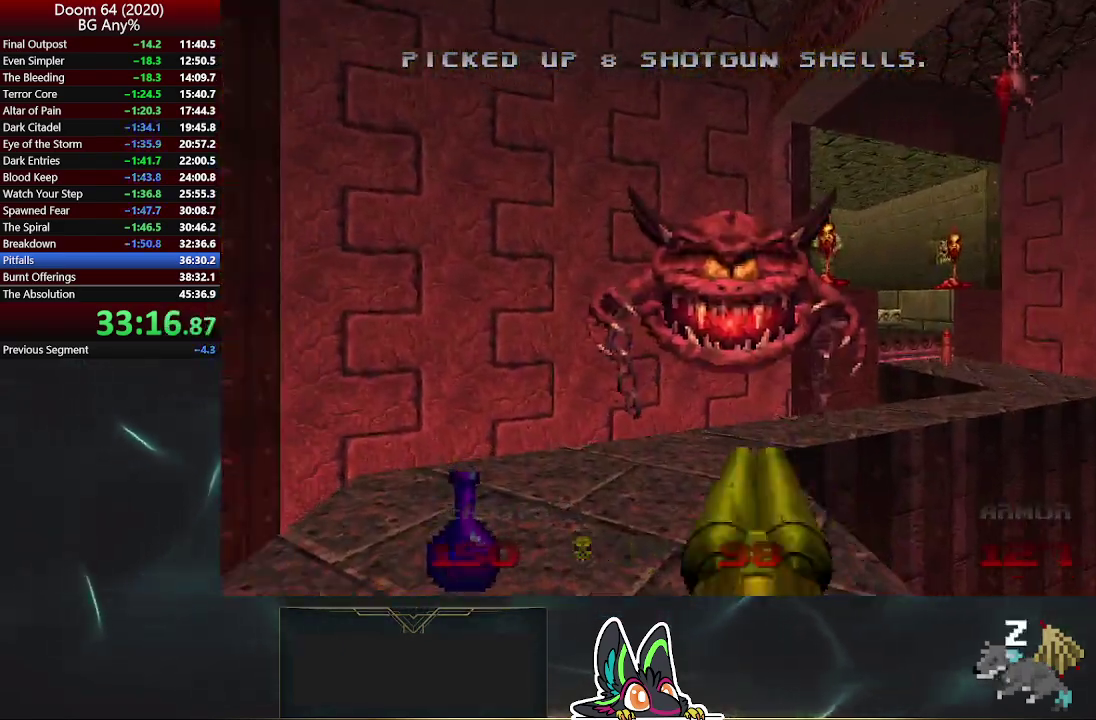
{"buttons": ["R2"], "left_stick": "down-right", "right_stick": "center", "events": [[17, "right_stick", "center"], [267, "left_stick", "down"], [500, "left_stick", "down-right"]]}
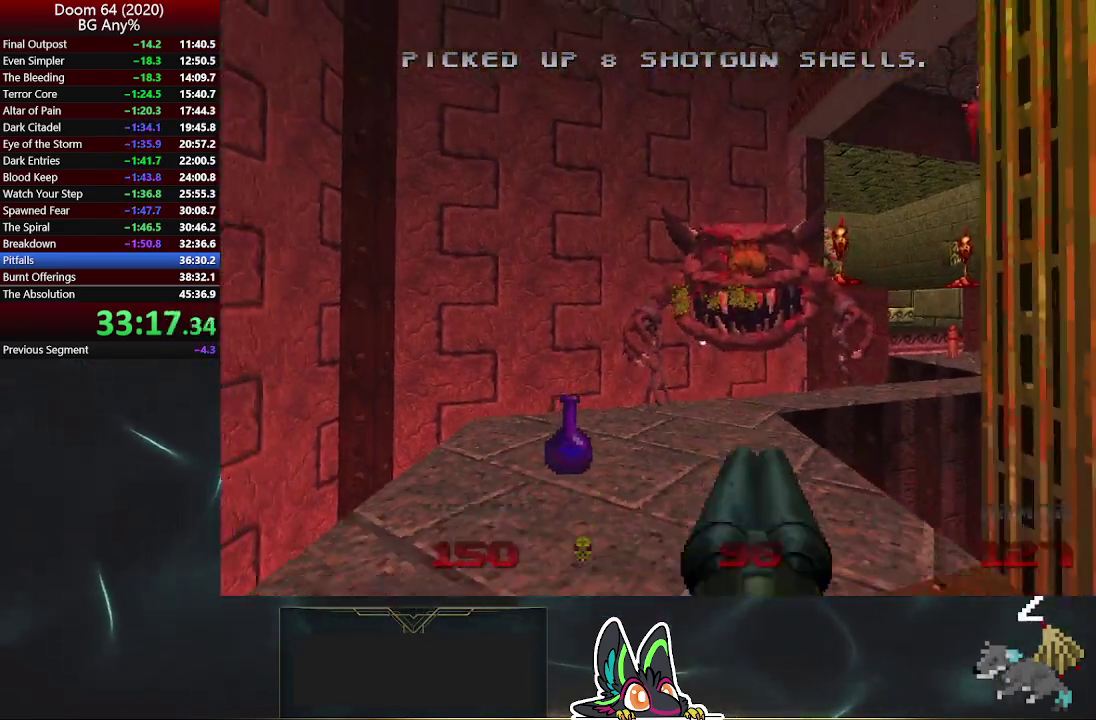
{"buttons": [], "left_stick": "up", "right_stick": "center", "events": [[100, "R2", "up"], [100, "left_stick", "right"], [183, "left_stick", "up-left"], [433, "left_stick", "up"]]}
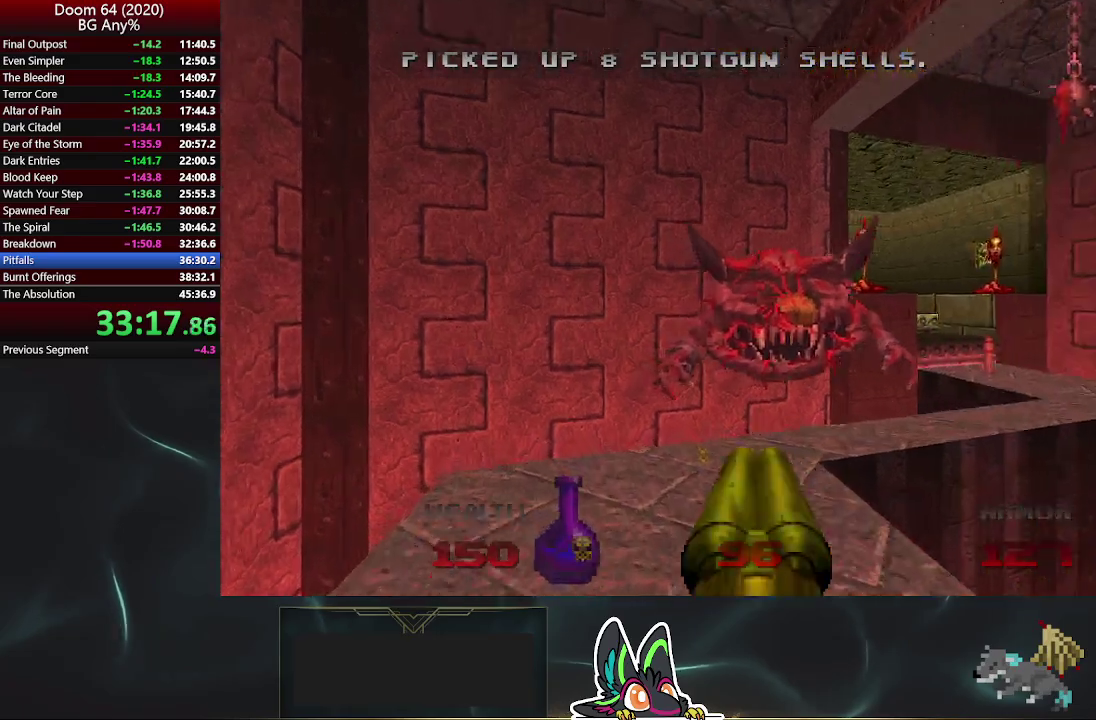
{"buttons": [], "left_stick": "up-right", "right_stick": "center", "events": [[50, "left_stick", "up-right"], [100, "left_stick", "down-left"], [267, "left_stick", "up-right"], [317, "left_stick", "right"], [483, "left_stick", "up-right"]]}
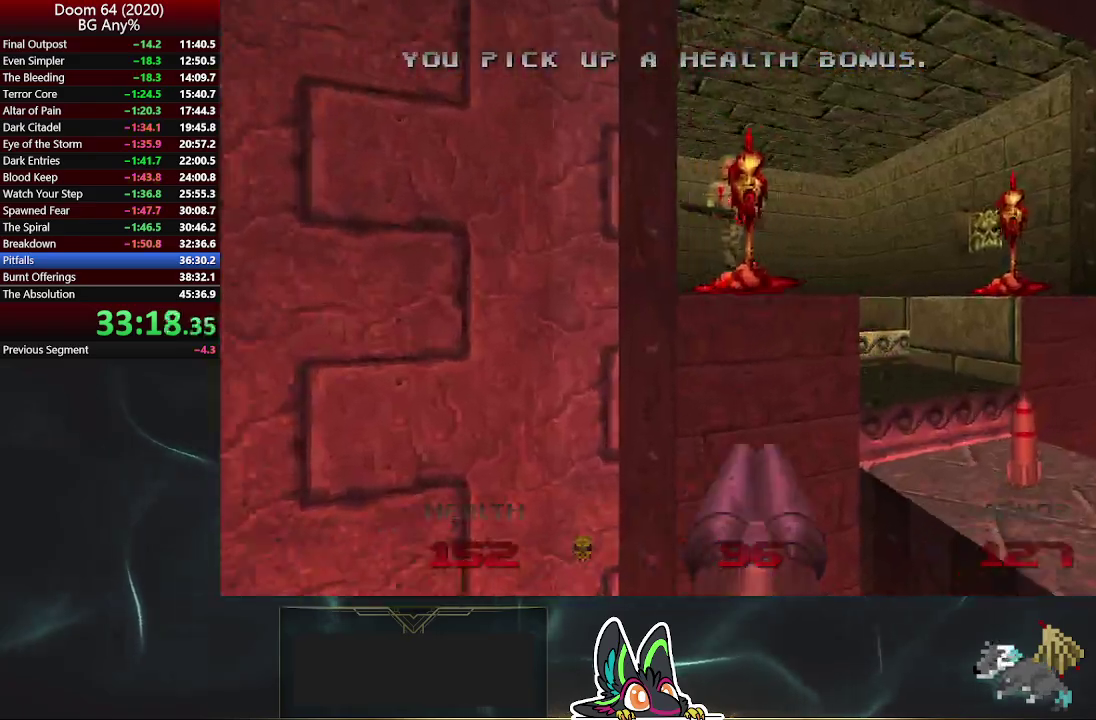
{"buttons": ["R2"], "left_stick": "up-right", "right_stick": "right", "events": [[67, "left_stick", "up"], [100, "right_stick", "up-left"], [217, "R2", "down"], [267, "right_stick", "center"], [467, "left_stick", "up-right"], [467, "right_stick", "right"]]}
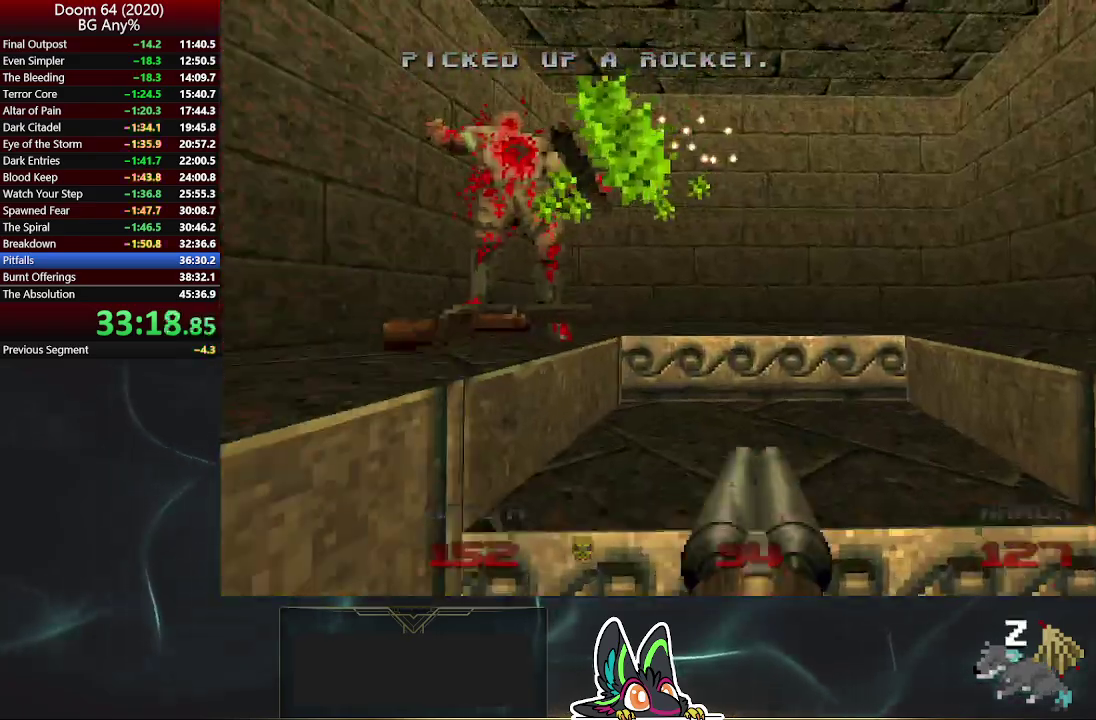
{"buttons": ["L2"], "left_stick": "down-left", "right_stick": "right", "events": [[17, "R2", "up"], [383, "L2", "down"], [450, "left_stick", "up-left"], [500, "left_stick", "down-left"]]}
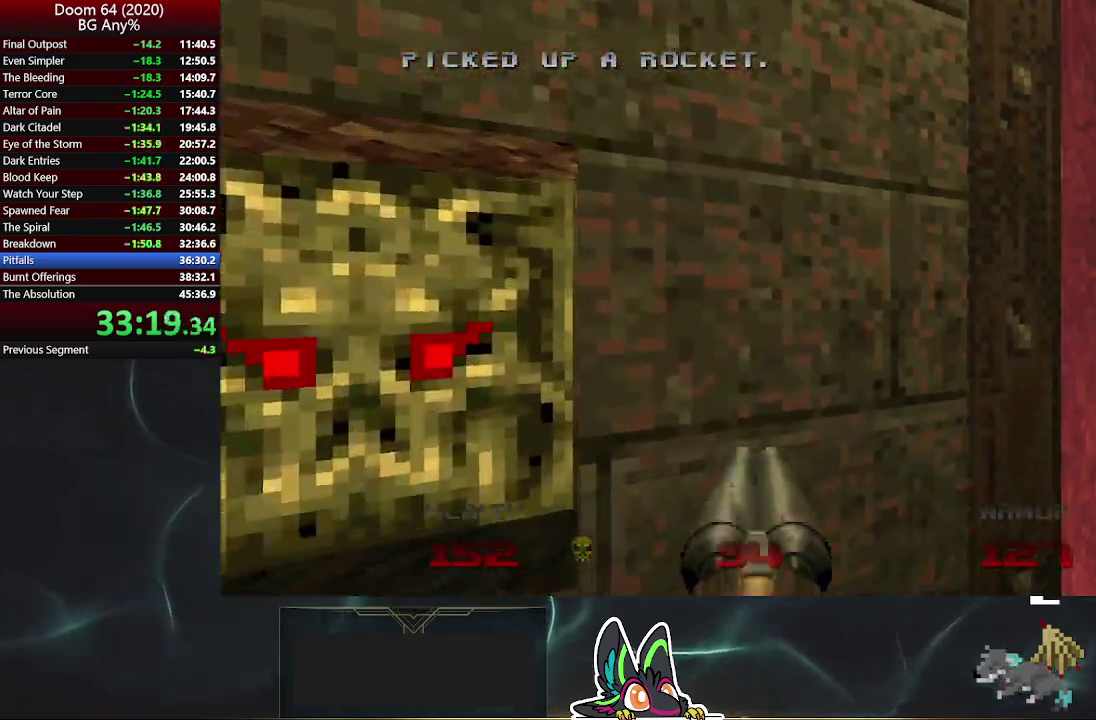
{"buttons": [], "left_stick": "up-right", "right_stick": "center", "events": [[67, "L2", "up"], [233, "left_stick", "center"], [383, "right_stick", "center"], [400, "left_stick", "up-right"]]}
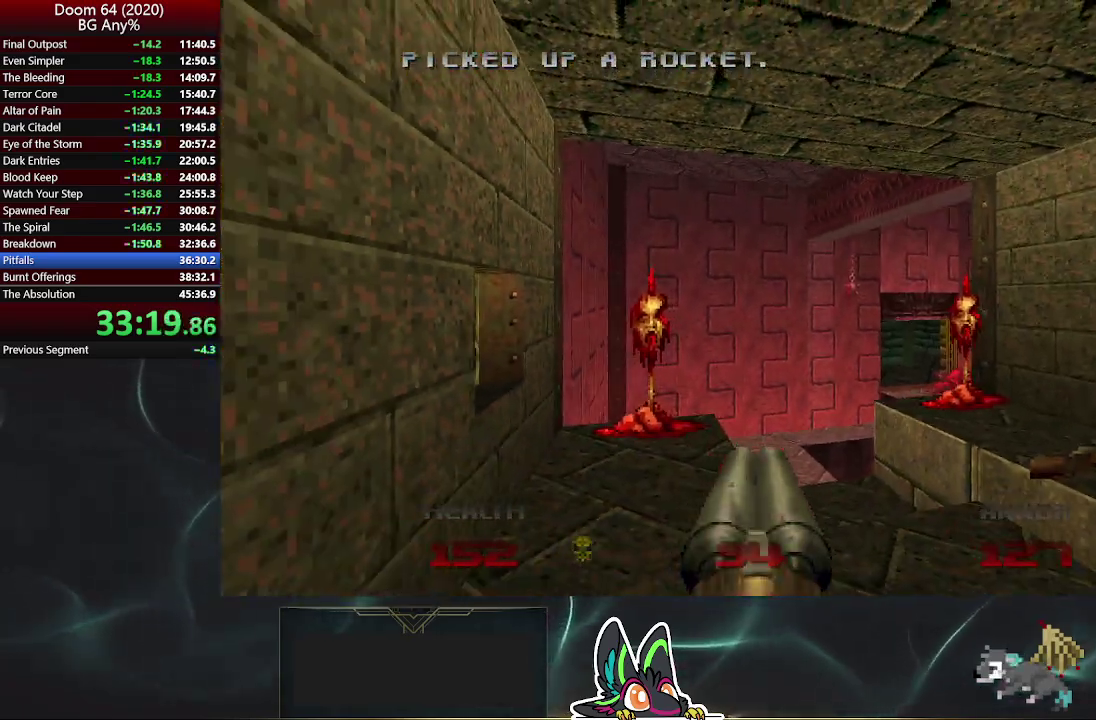
{"buttons": [], "left_stick": "up-right", "right_stick": "right"}
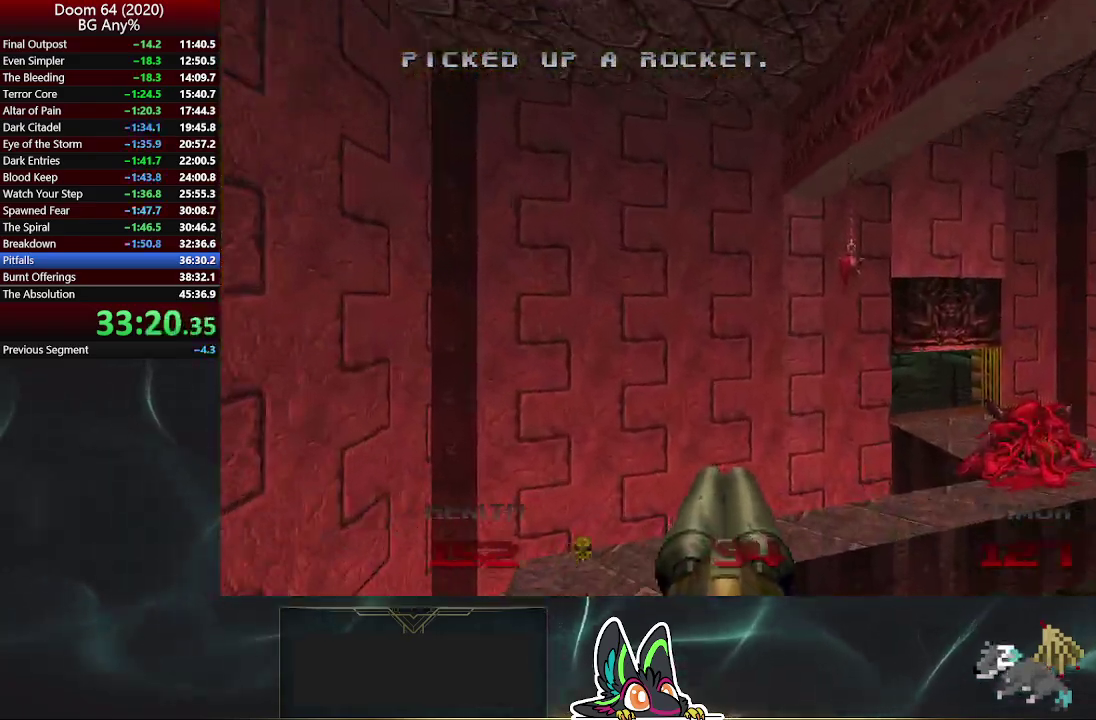
{"buttons": [], "left_stick": "up-right", "right_stick": "center"}
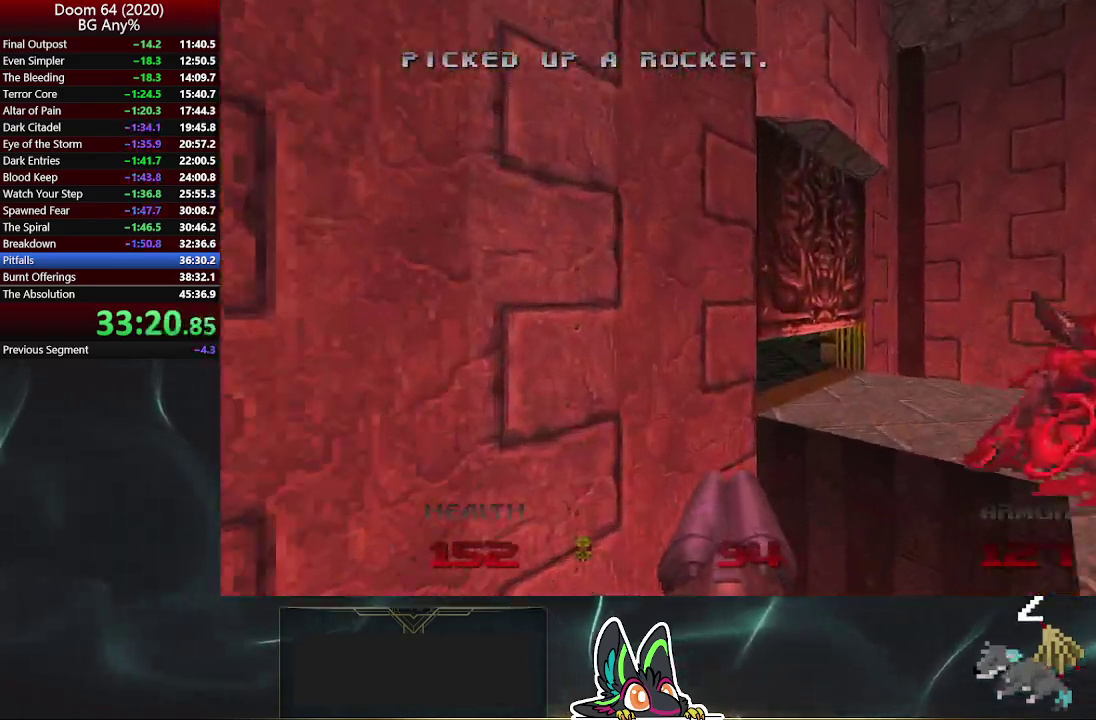
{"buttons": [], "left_stick": "up-left", "right_stick": "left", "events": [[350, "left_stick", "up-left"], [350, "right_stick", "left"]]}
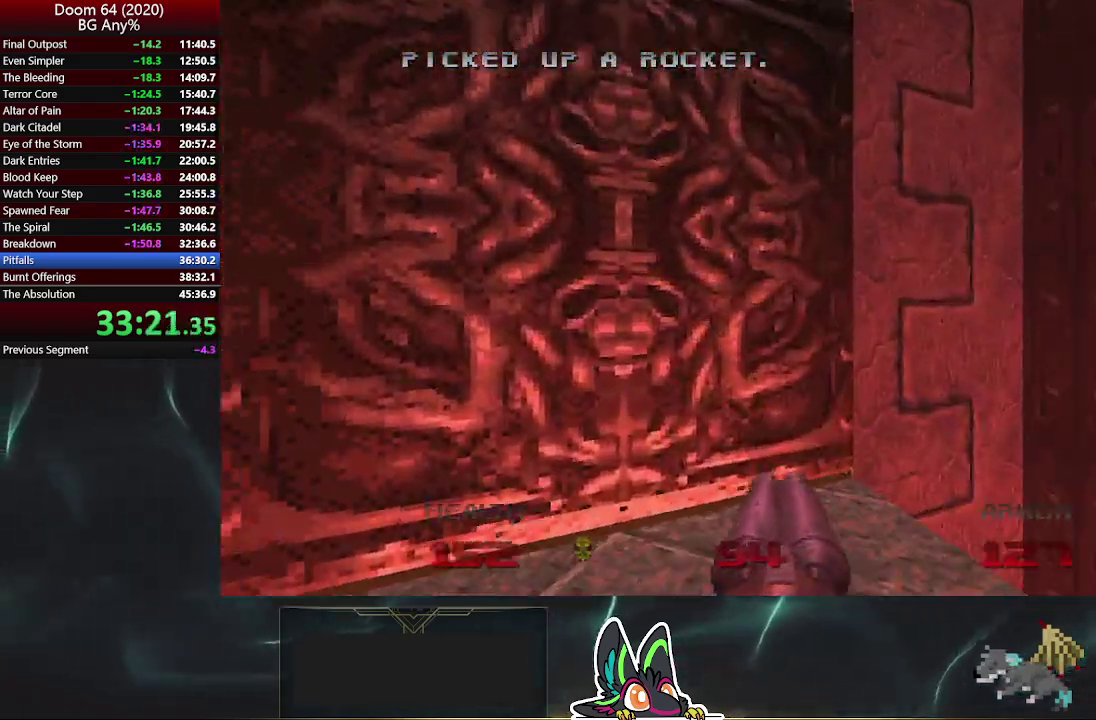
{"buttons": [], "left_stick": "center", "right_stick": "center", "events": [[83, "right_stick", "center"], [183, "L2", "down"], [233, "left_stick", "up"], [317, "L2", "up"], [317, "left_stick", "up-right"], [317, "right_stick", "left"], [383, "right_stick", "center"], [417, "left_stick", "center"]]}
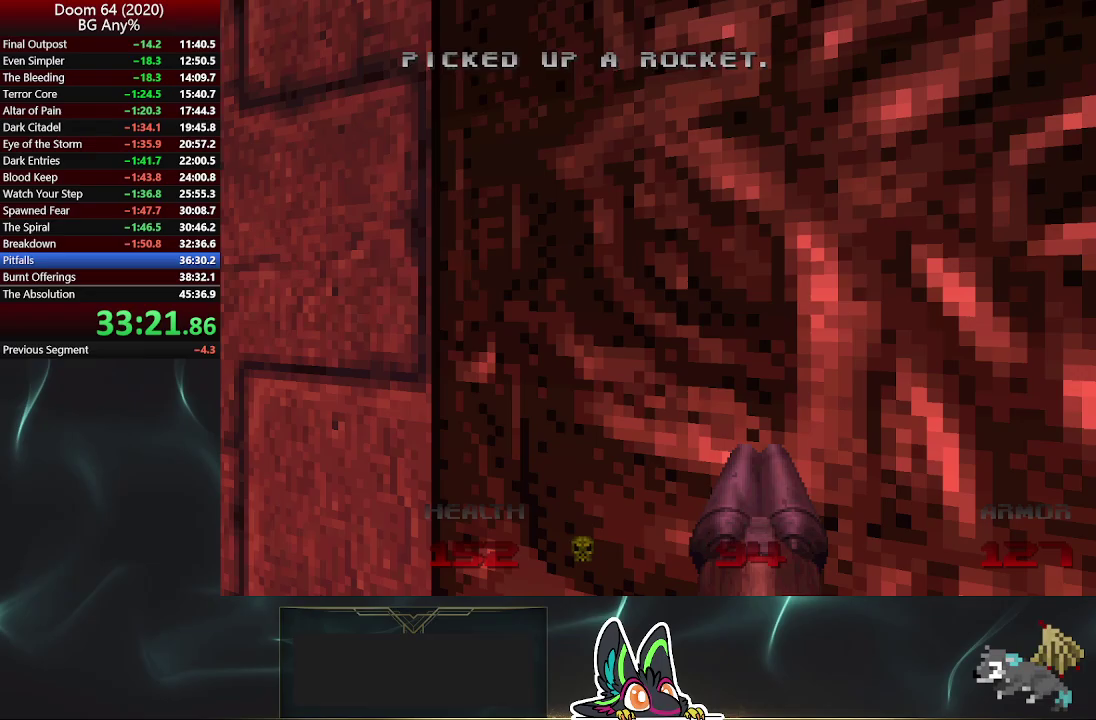
{"buttons": [], "left_stick": "center", "right_stick": "center", "events": []}
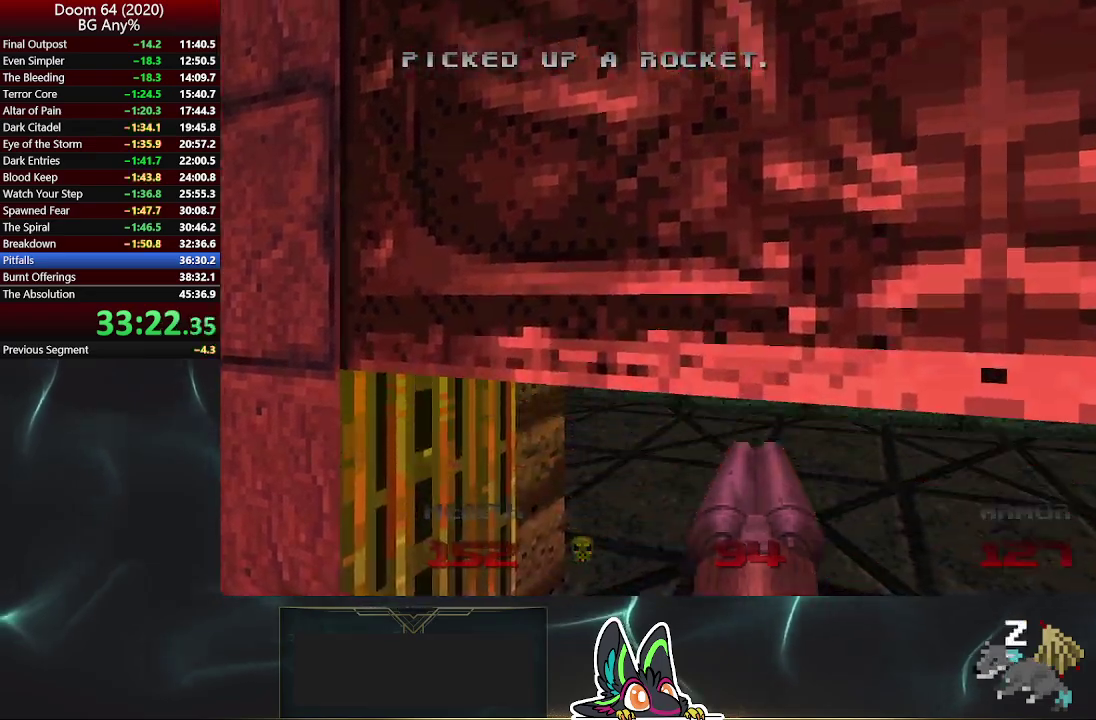
{"buttons": [], "left_stick": "up-right", "right_stick": "up-left", "events": [[100, "left_stick", "up"], [150, "right_stick", "left"], [217, "left_stick", "up-right"], [317, "right_stick", "up-left"]]}
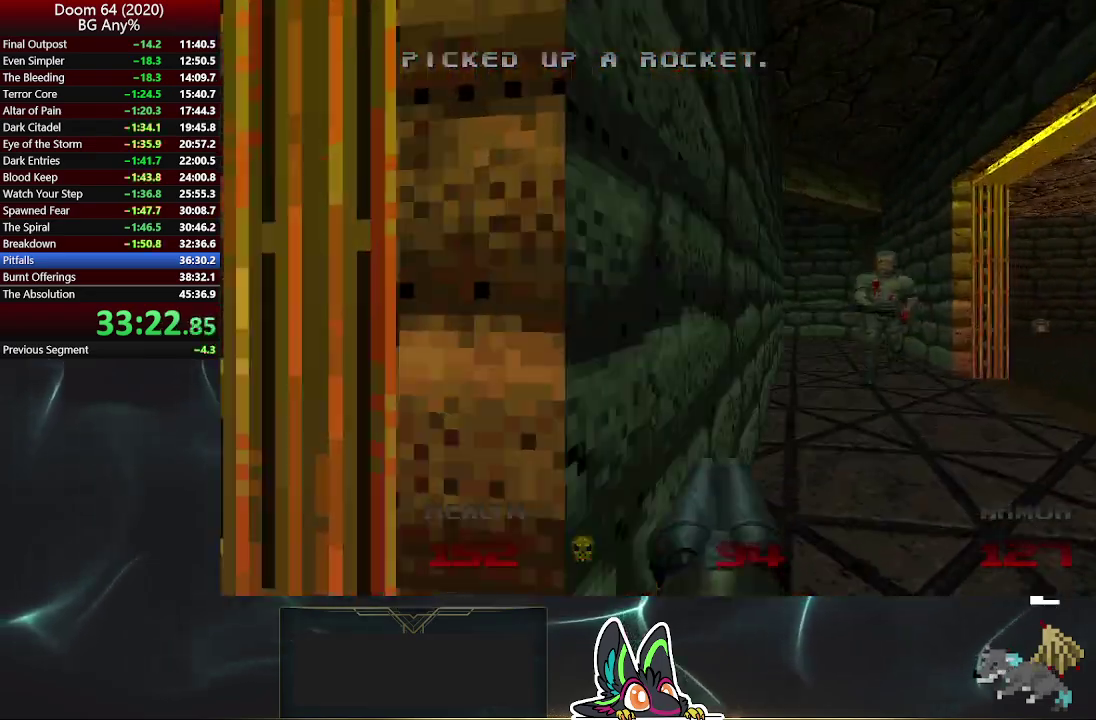
{"buttons": ["R2"], "left_stick": "up", "right_stick": "right"}
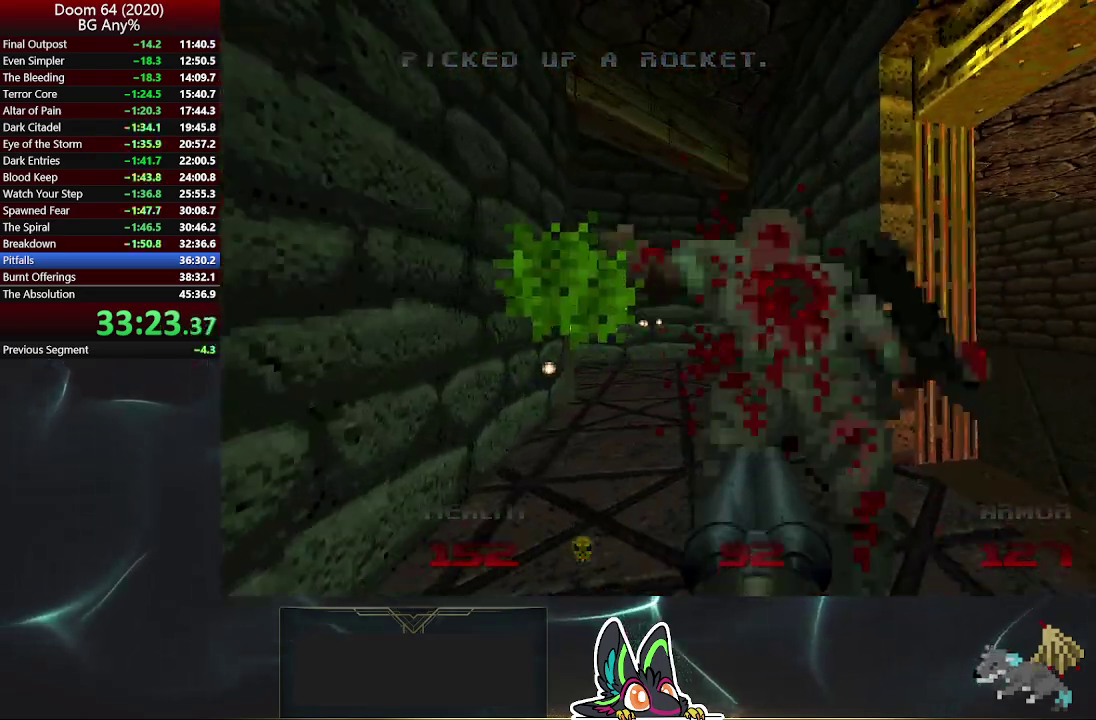
{"buttons": [], "left_stick": "up-right", "right_stick": "center"}
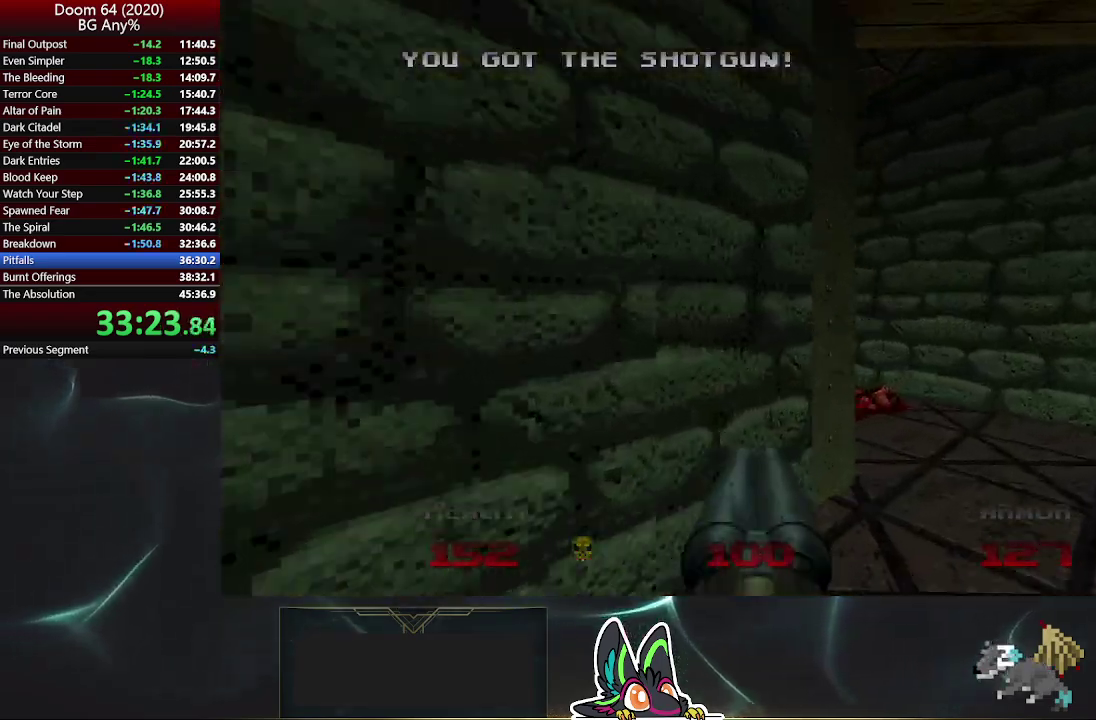
{"buttons": [], "left_stick": "up-left", "right_stick": "center", "events": [[183, "left_stick", "up"], [300, "left_stick", "up-left"], [300, "right_stick", "up-left"], [433, "right_stick", "center"]]}
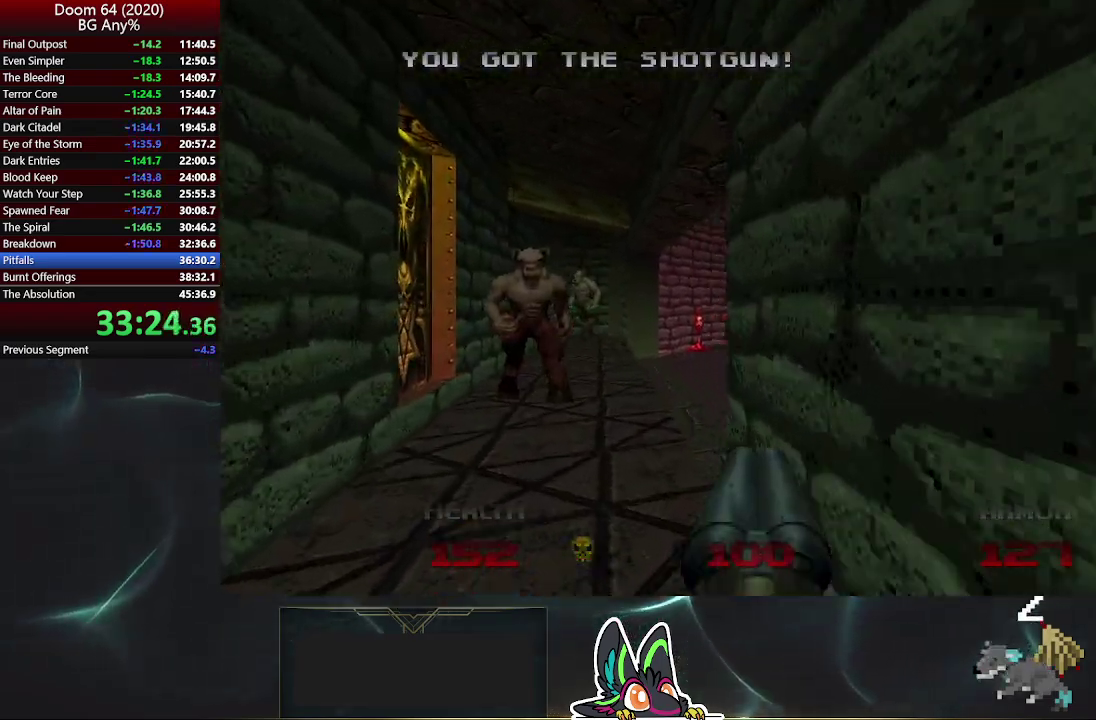
{"buttons": [], "left_stick": "up-right", "right_stick": "center", "events": [[100, "left_stick", "up"], [267, "right_stick", "right"], [300, "left_stick", "up-right"], [367, "right_stick", "center"]]}
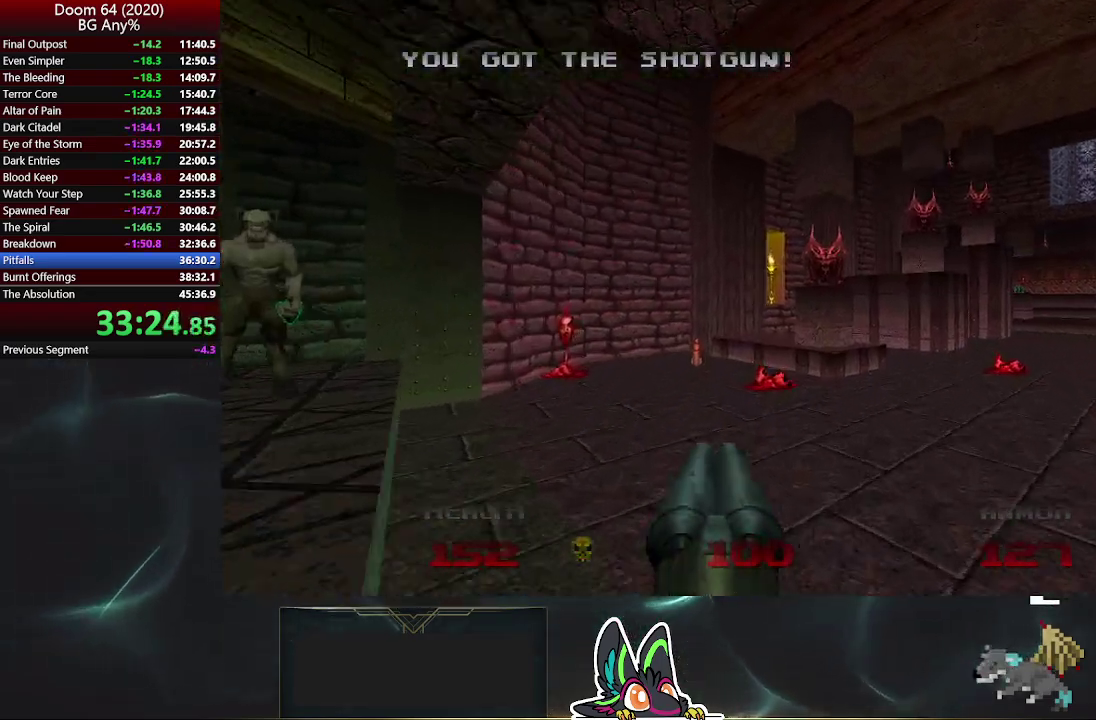
{"buttons": ["R1"], "left_stick": "up-right", "right_stick": "center", "events": [[267, "R1", "down"], [400, "right_stick", "right"], [483, "right_stick", "center"]]}
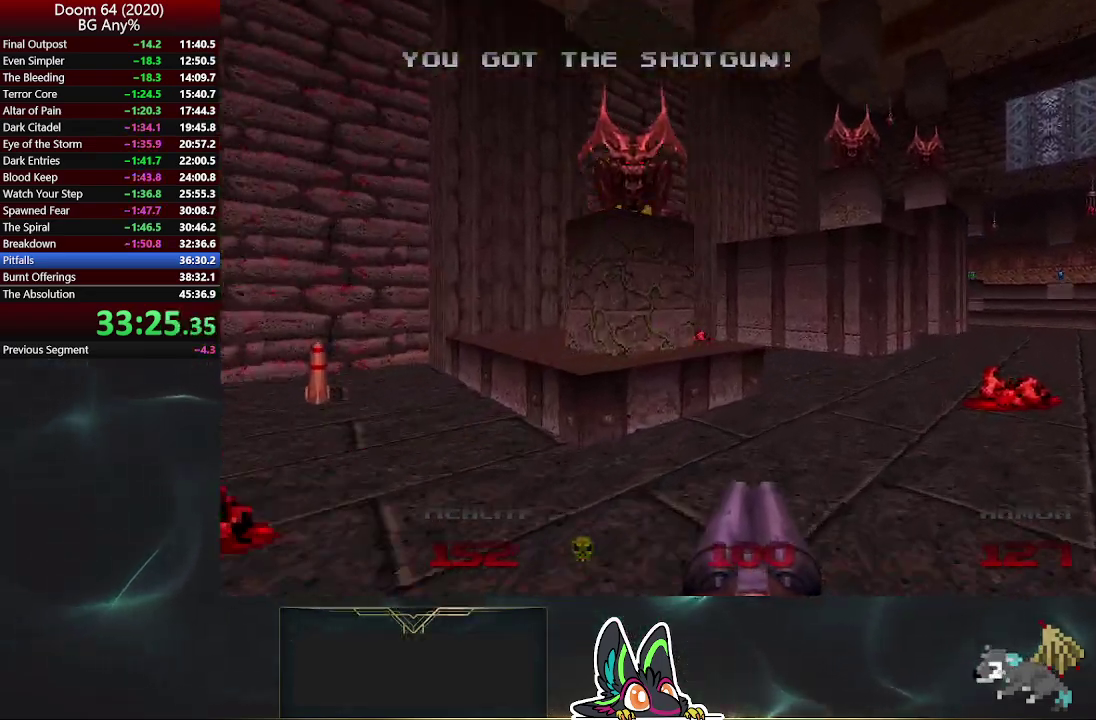
{"buttons": ["R1"], "left_stick": "up-right", "right_stick": "center", "events": []}
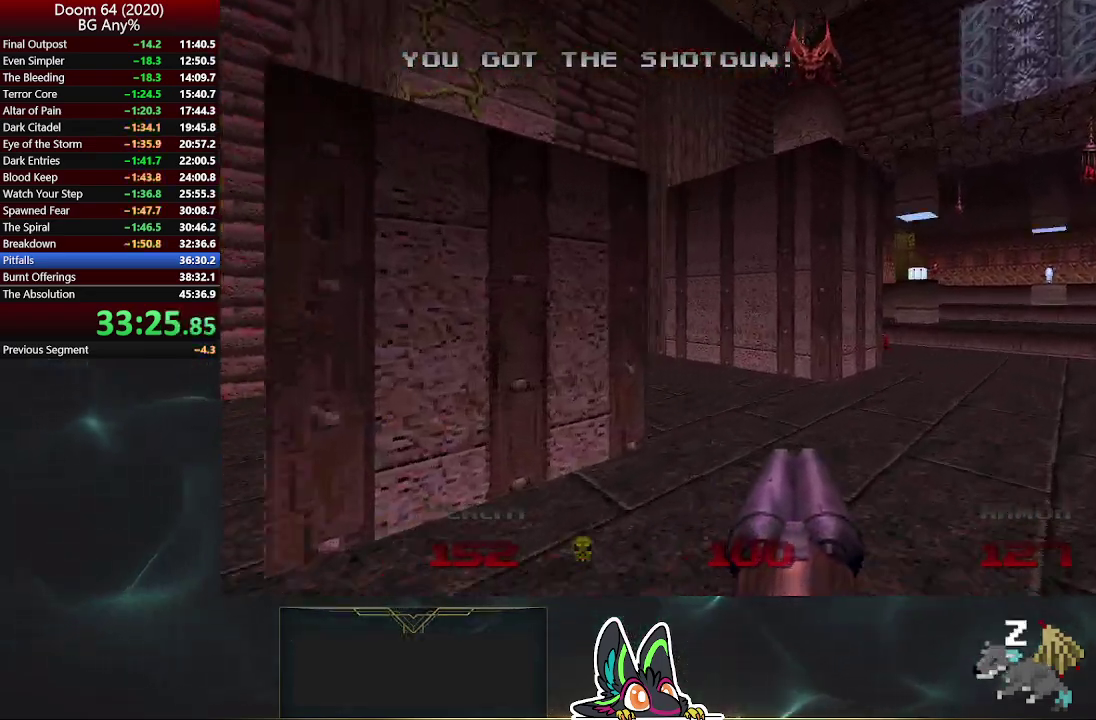
{"buttons": ["R1"], "left_stick": "up-right", "right_stick": "center", "events": []}
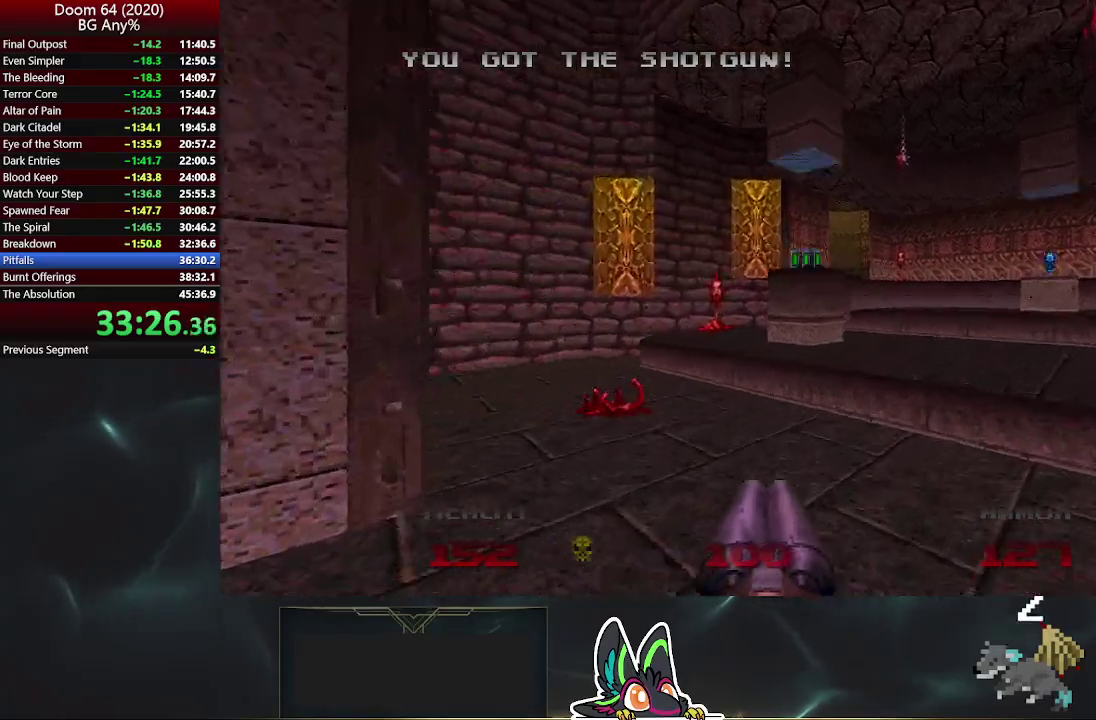
{"buttons": [], "left_stick": "up-right", "right_stick": "left", "events": [[433, "R1", "up"], [433, "right_stick", "left"]]}
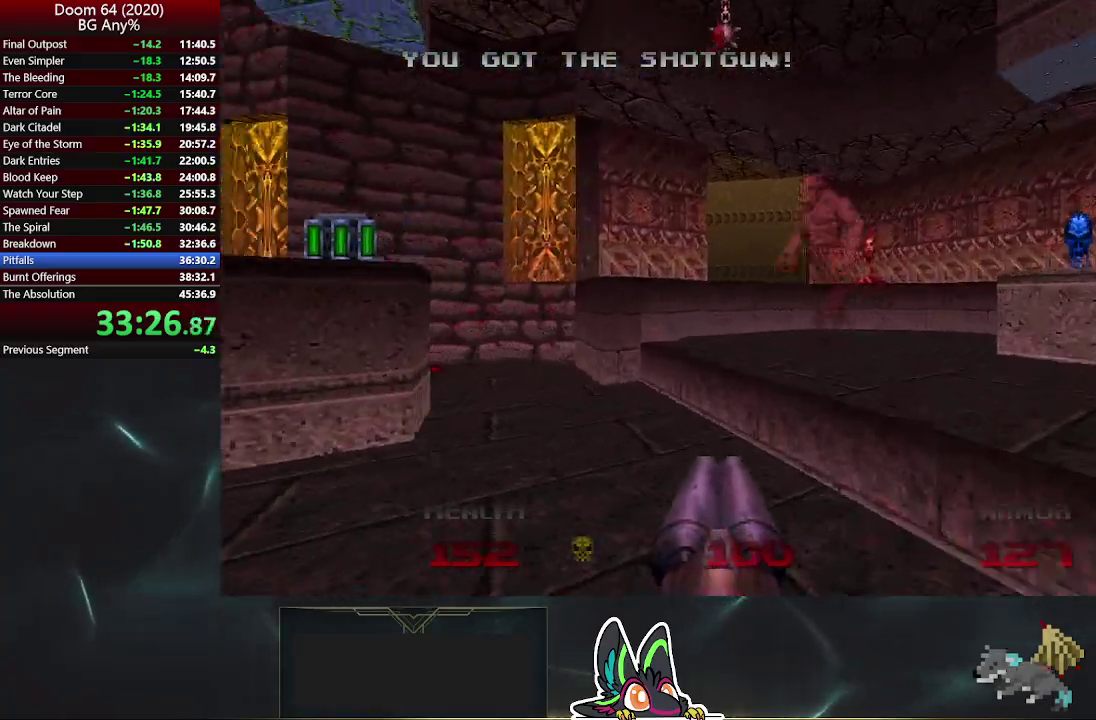
{"buttons": [], "left_stick": "up-left", "right_stick": "center", "events": [[17, "left_stick", "up-left"], [400, "right_stick", "center"]]}
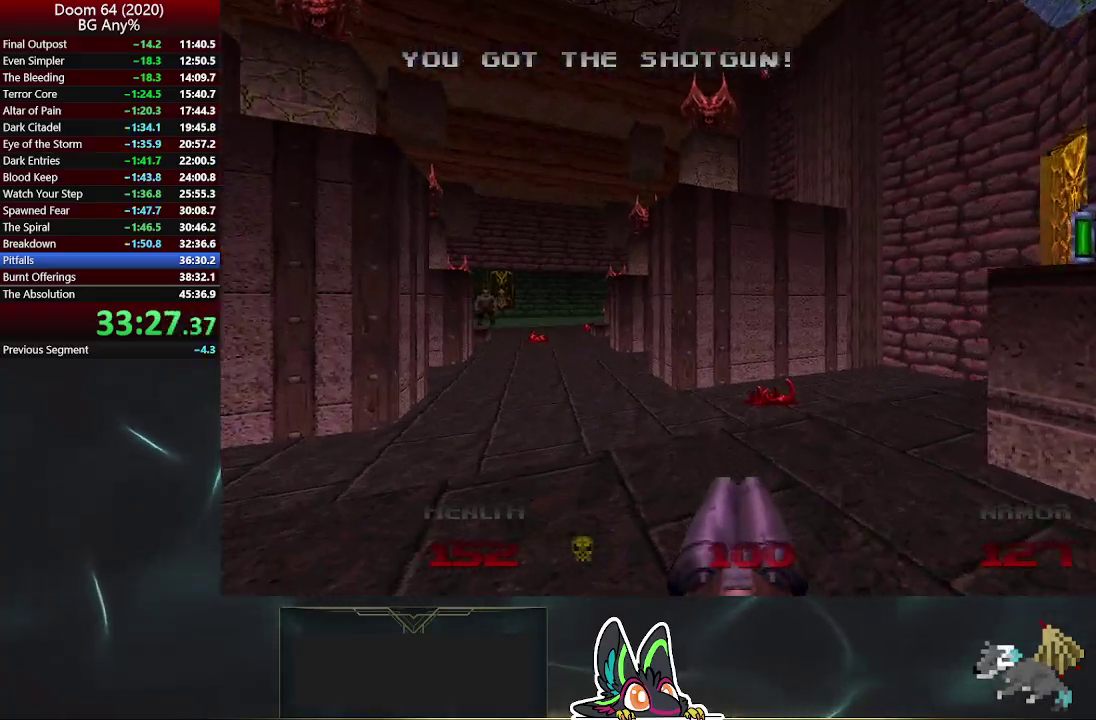
{"buttons": [], "left_stick": "up-left", "right_stick": "center", "events": []}
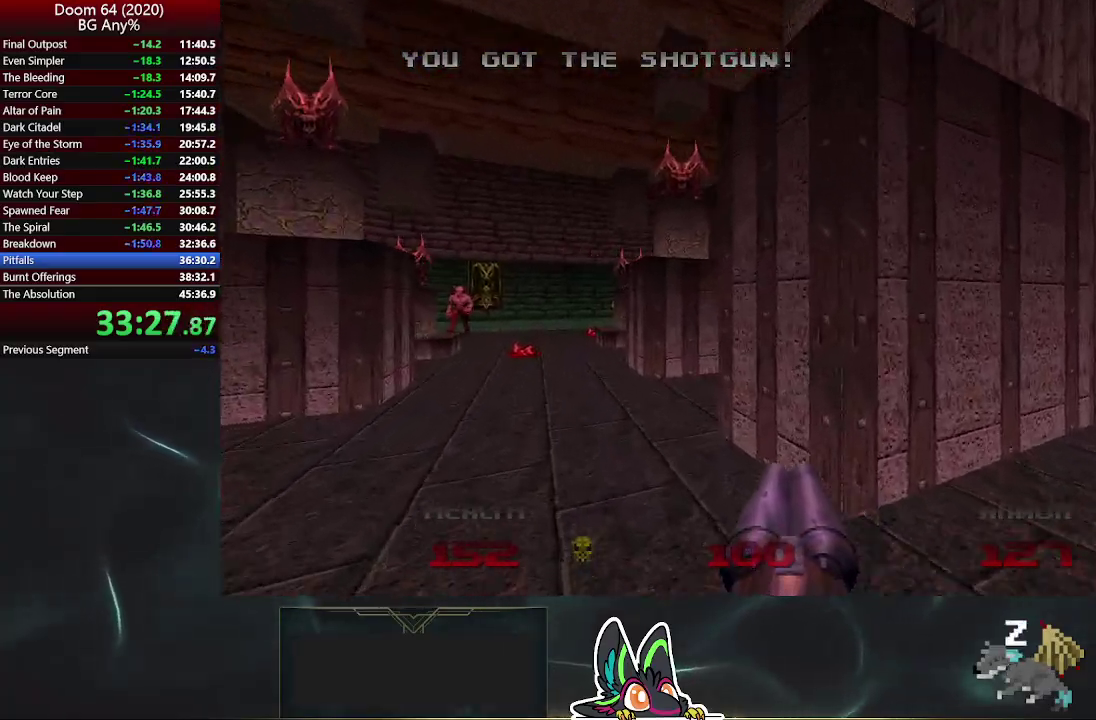
{"buttons": [], "left_stick": "up-right", "right_stick": "right"}
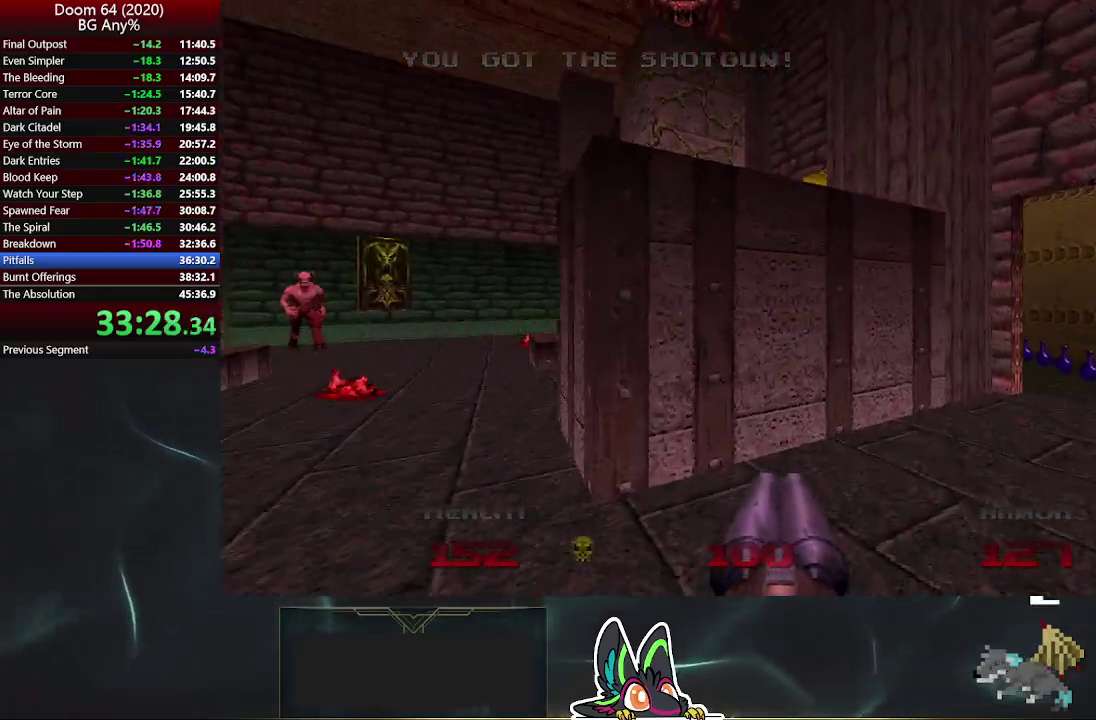
{"buttons": [], "left_stick": "up", "right_stick": "center"}
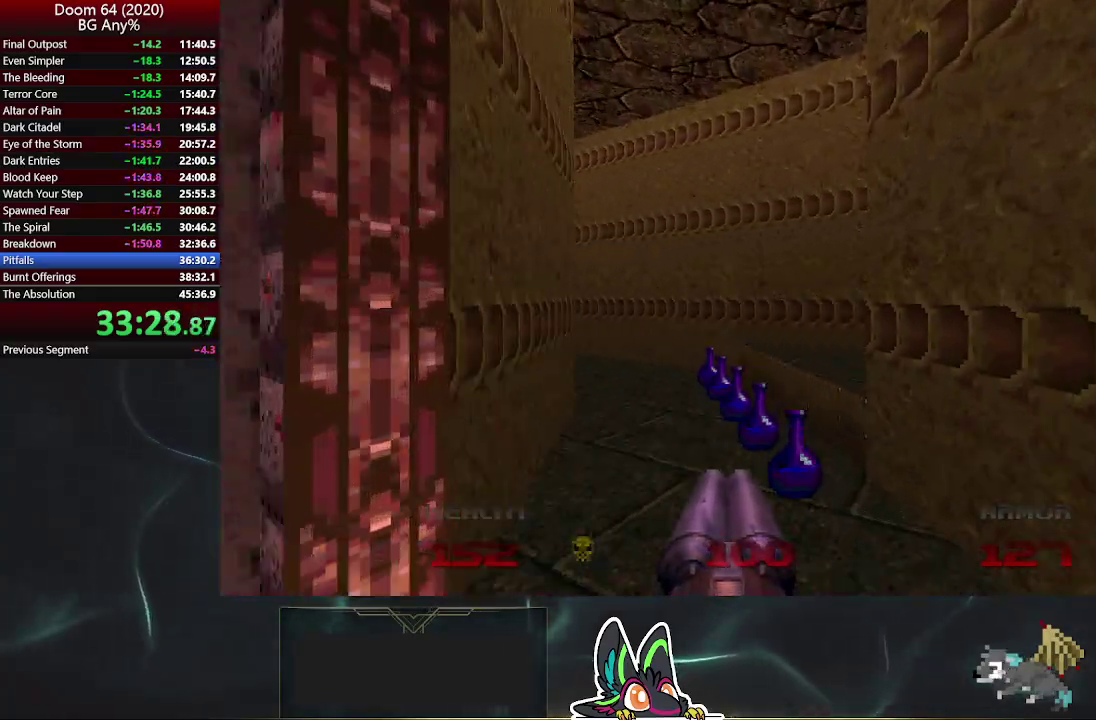
{"buttons": [], "left_stick": "up-right", "right_stick": "right", "events": [[267, "right_stick", "right"], [317, "left_stick", "up-right"]]}